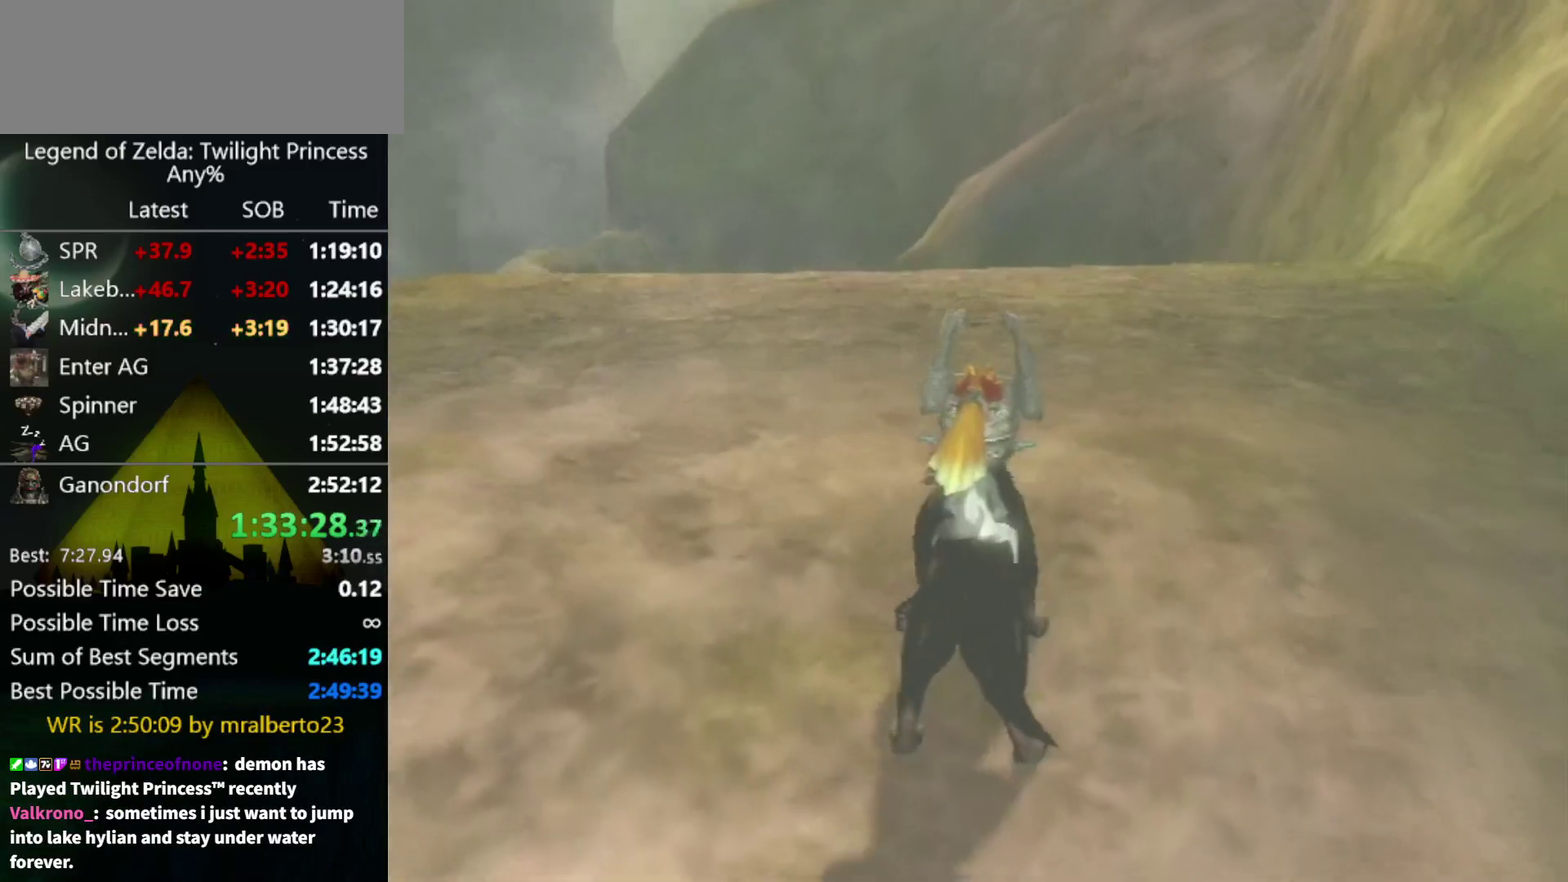
Gameplay with a controller (Nintendo layout); each line is a JSON object with the inputs held at the frame after it. "events" lists button and stick changes between this image and that frame as [ms after this image, input, new state], when the widget could be followed in between. Not read: L3 R3.
{"buttons": [], "left_stick": "up", "right_stick": "center", "events": [[33, "A", "up"], [133, "A", "down"], [200, "A", "up"], [367, "A", "down"], [433, "A", "up"]]}
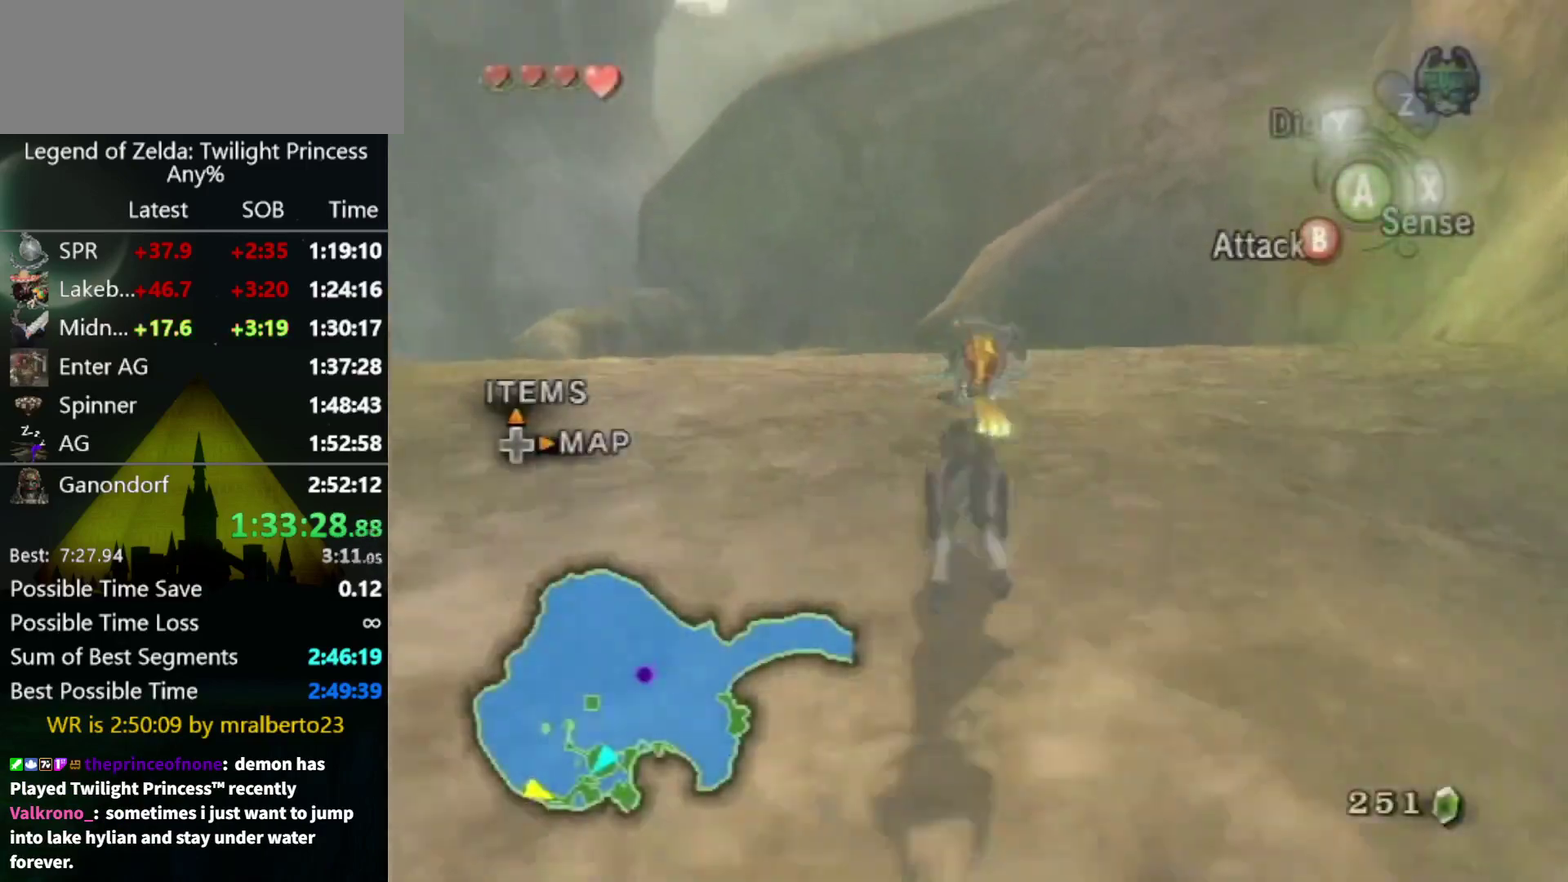
{"buttons": [], "left_stick": "up", "right_stick": "center", "events": [[100, "right_stick", "down-right"], [167, "right_stick", "center"]]}
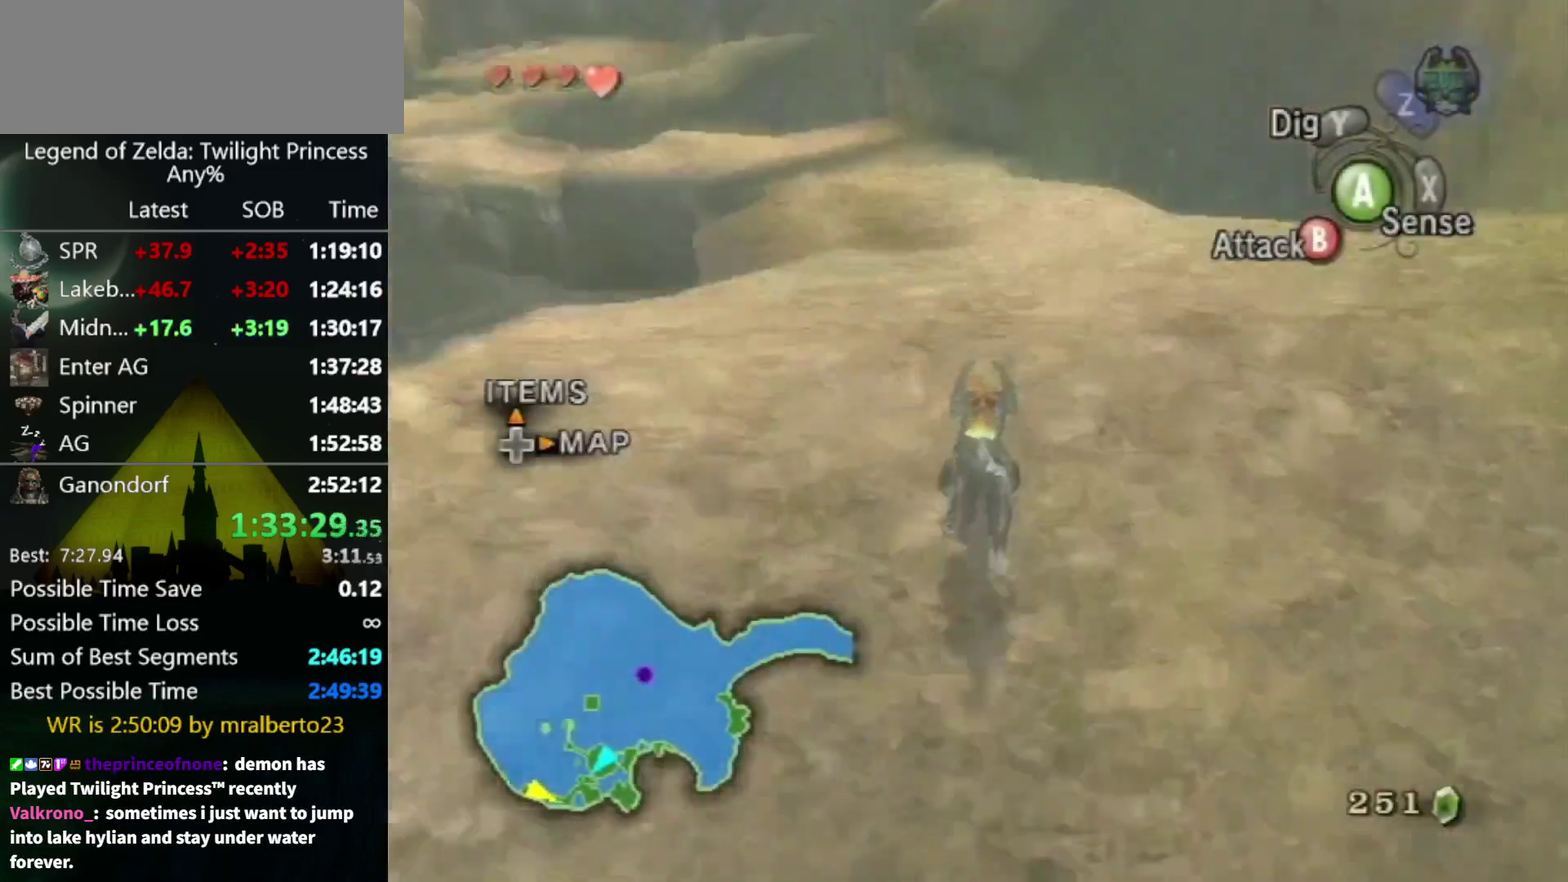
{"buttons": [], "left_stick": "up-left", "right_stick": "center", "events": [[500, "left_stick", "up-left"]]}
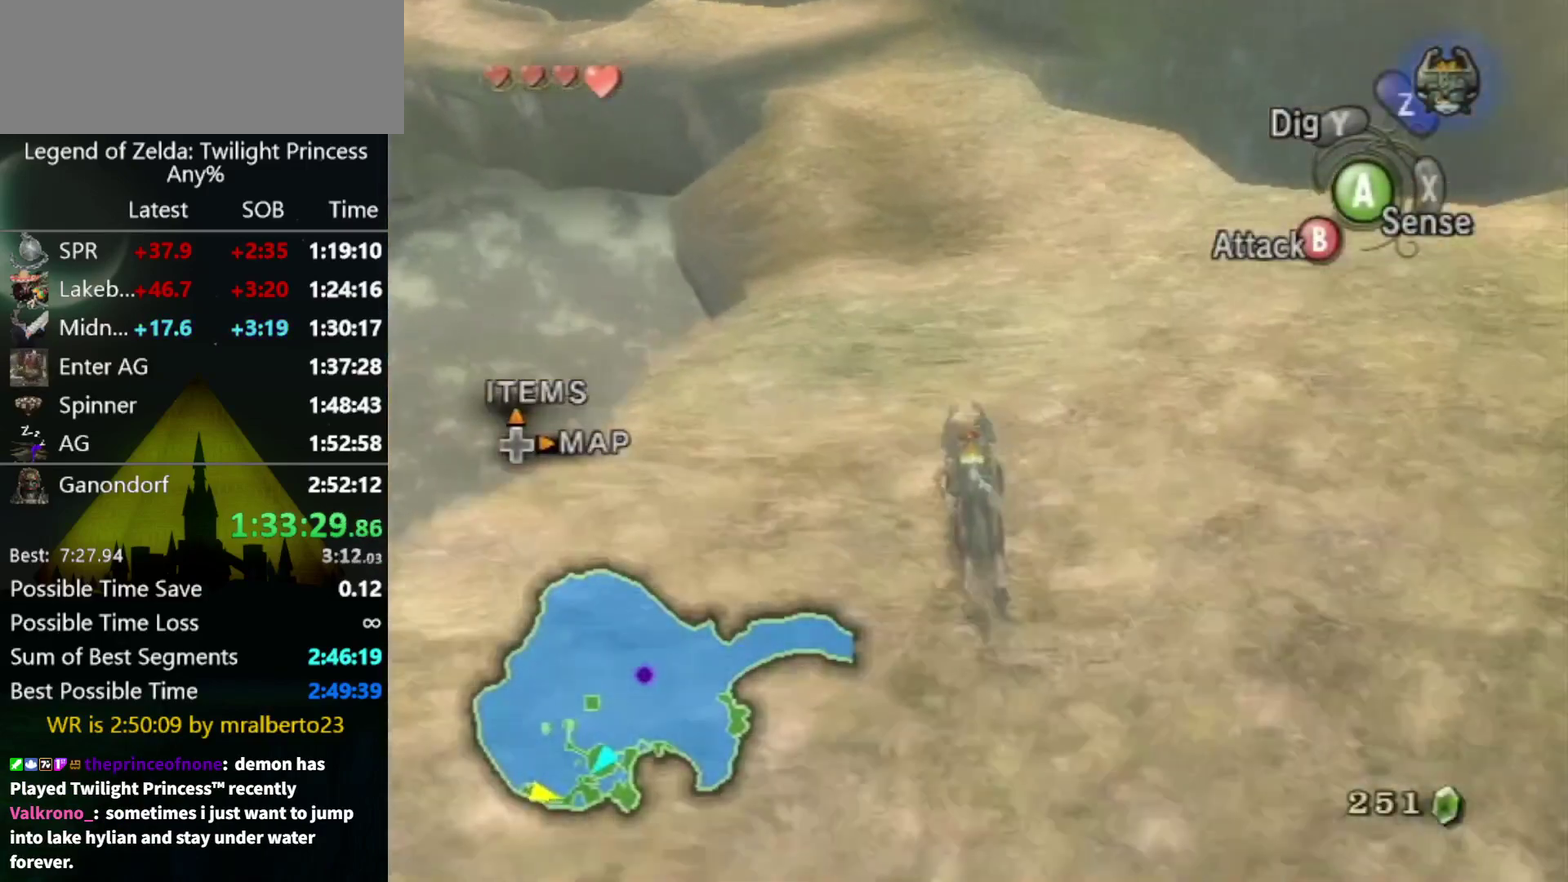
{"buttons": [], "left_stick": "up", "right_stick": "center", "events": [[367, "left_stick", "up"]]}
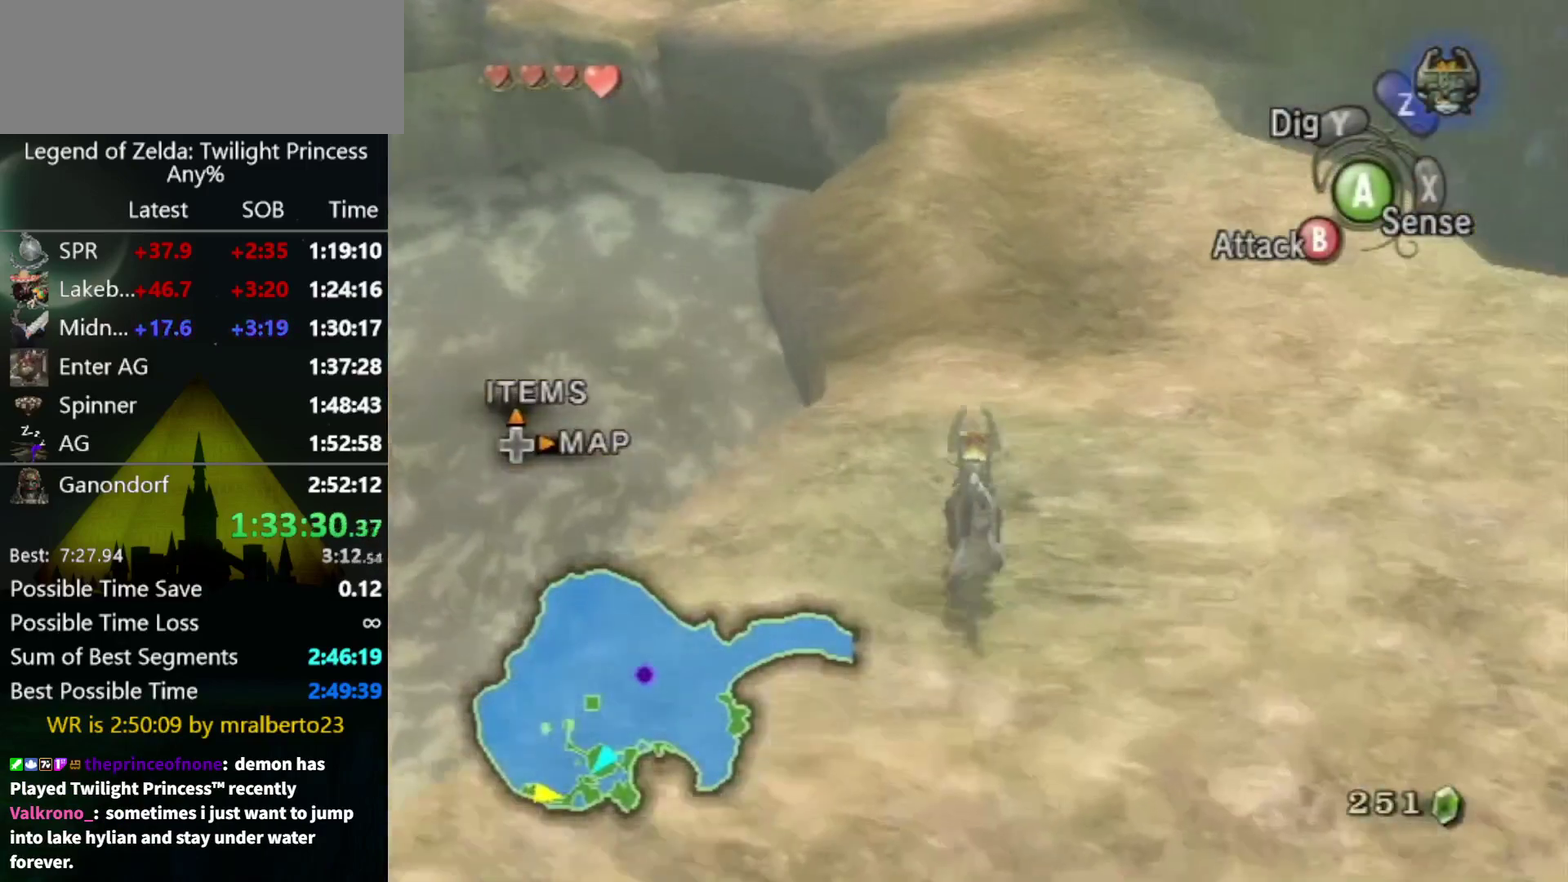
{"buttons": [], "left_stick": "up", "right_stick": "center", "events": [[167, "A", "down"], [233, "A", "up"], [333, "A", "down"], [400, "A", "up"]]}
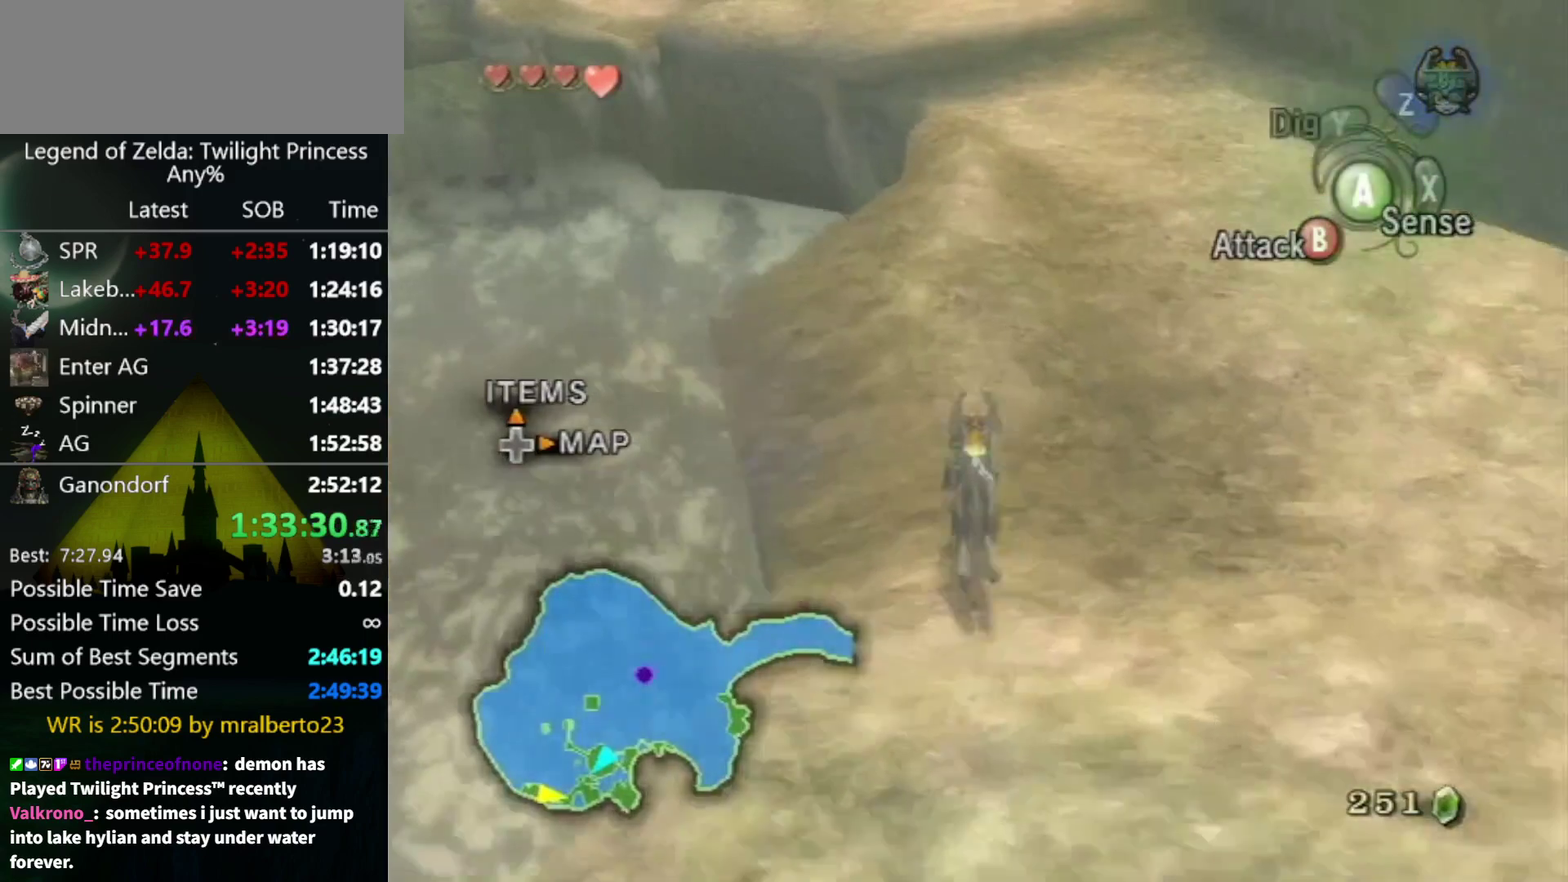
{"buttons": ["A"], "left_stick": "up", "right_stick": "center", "events": [[33, "A", "down"], [100, "A", "up"], [167, "A", "down"], [233, "A", "up"], [300, "A", "down"], [367, "A", "up"], [467, "A", "down"]]}
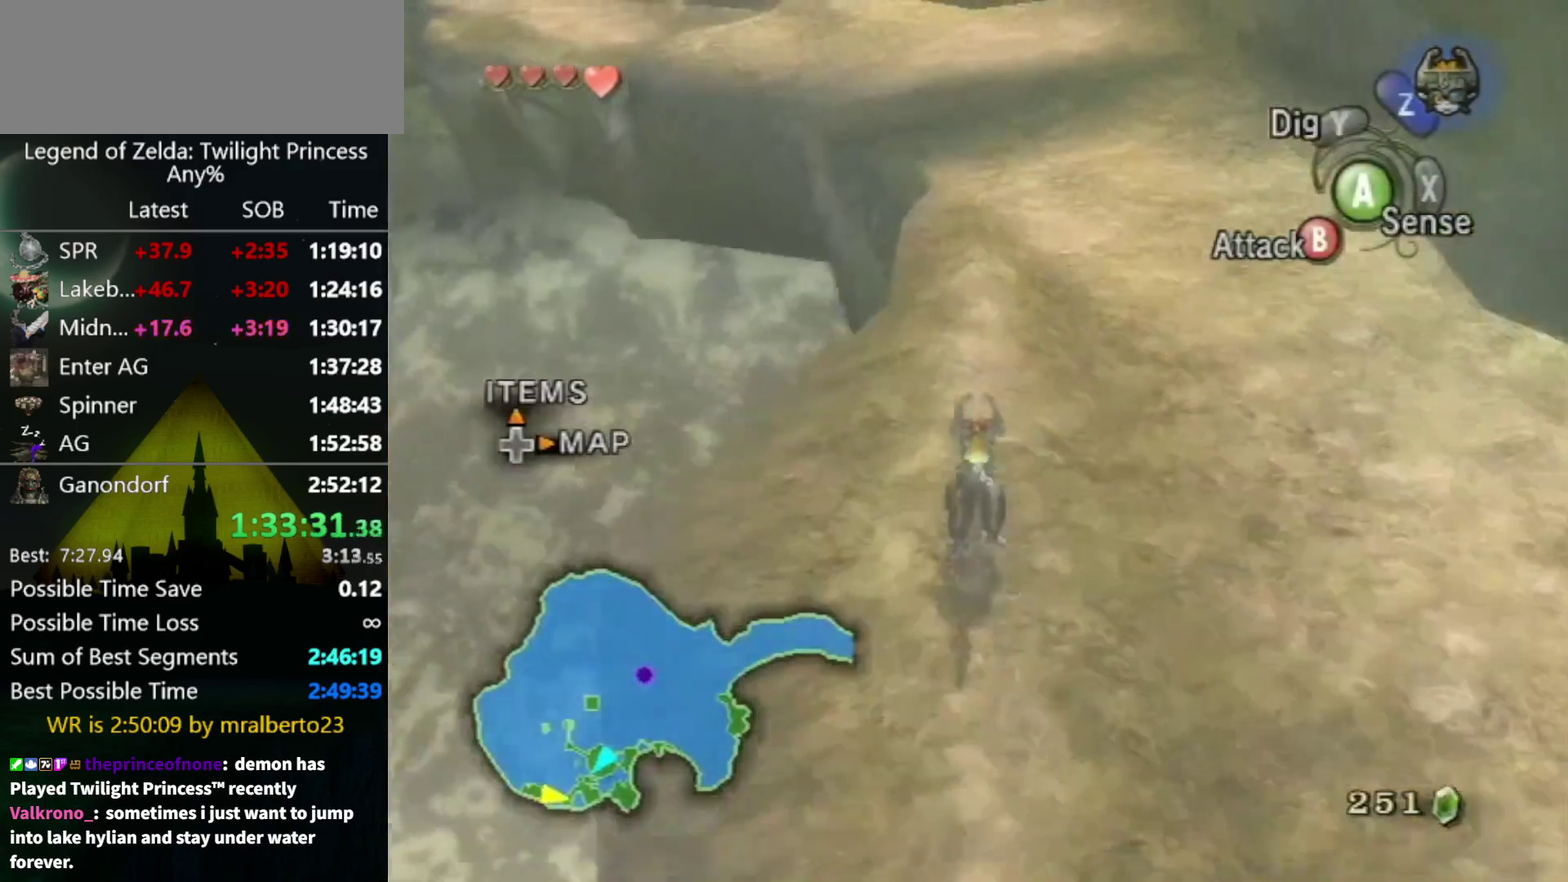
{"buttons": [], "left_stick": "up", "right_stick": "center", "events": [[33, "A", "up"]]}
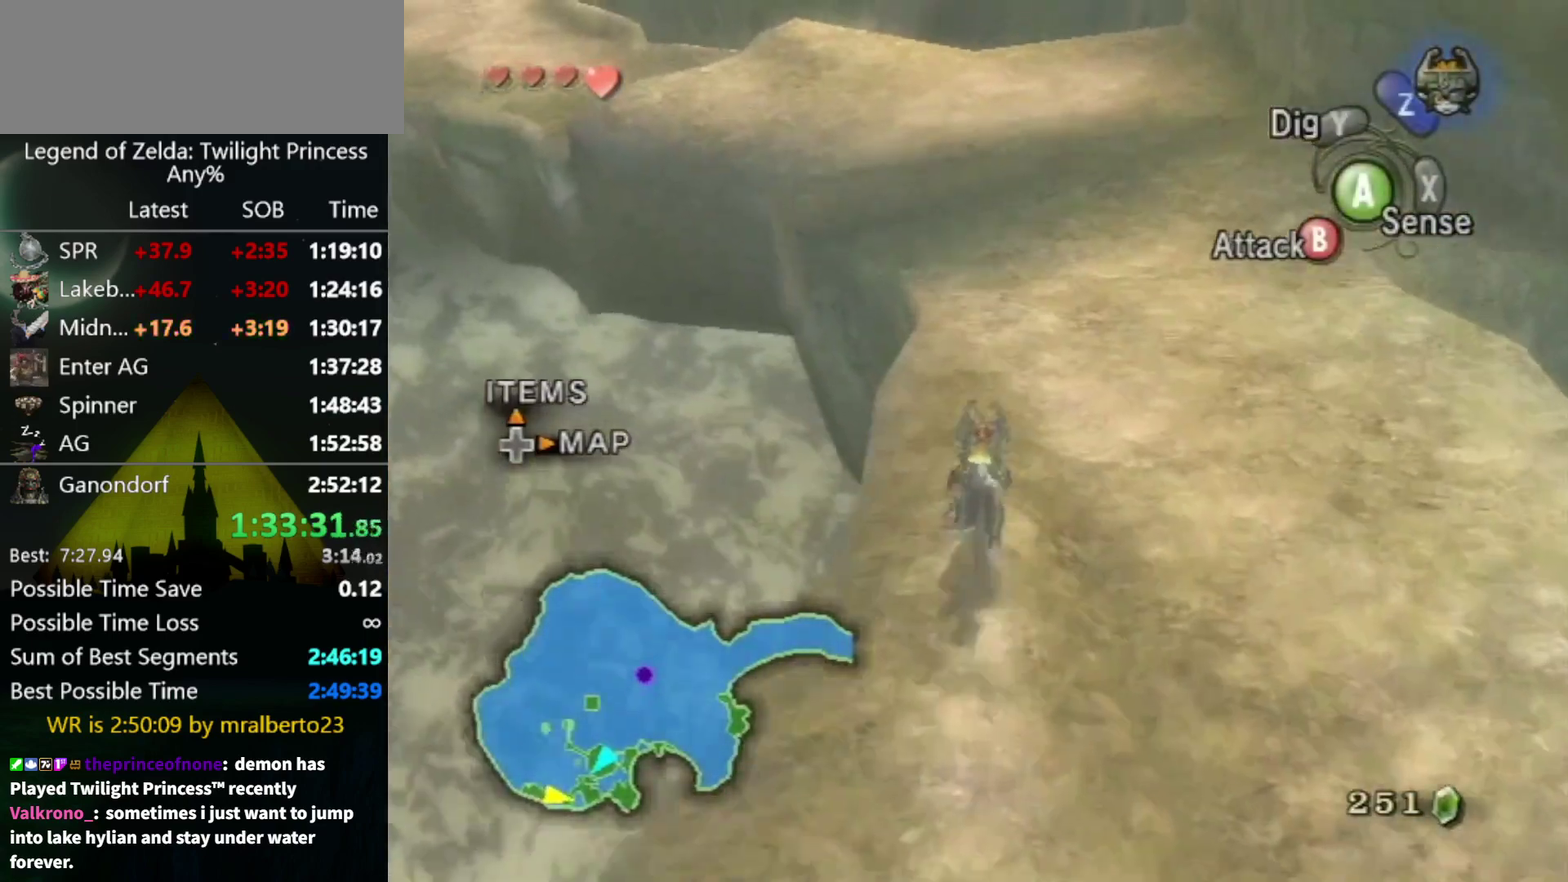
{"buttons": ["A"], "left_stick": "up", "right_stick": "center", "events": [[267, "A", "down"], [367, "A", "up"], [467, "A", "down"]]}
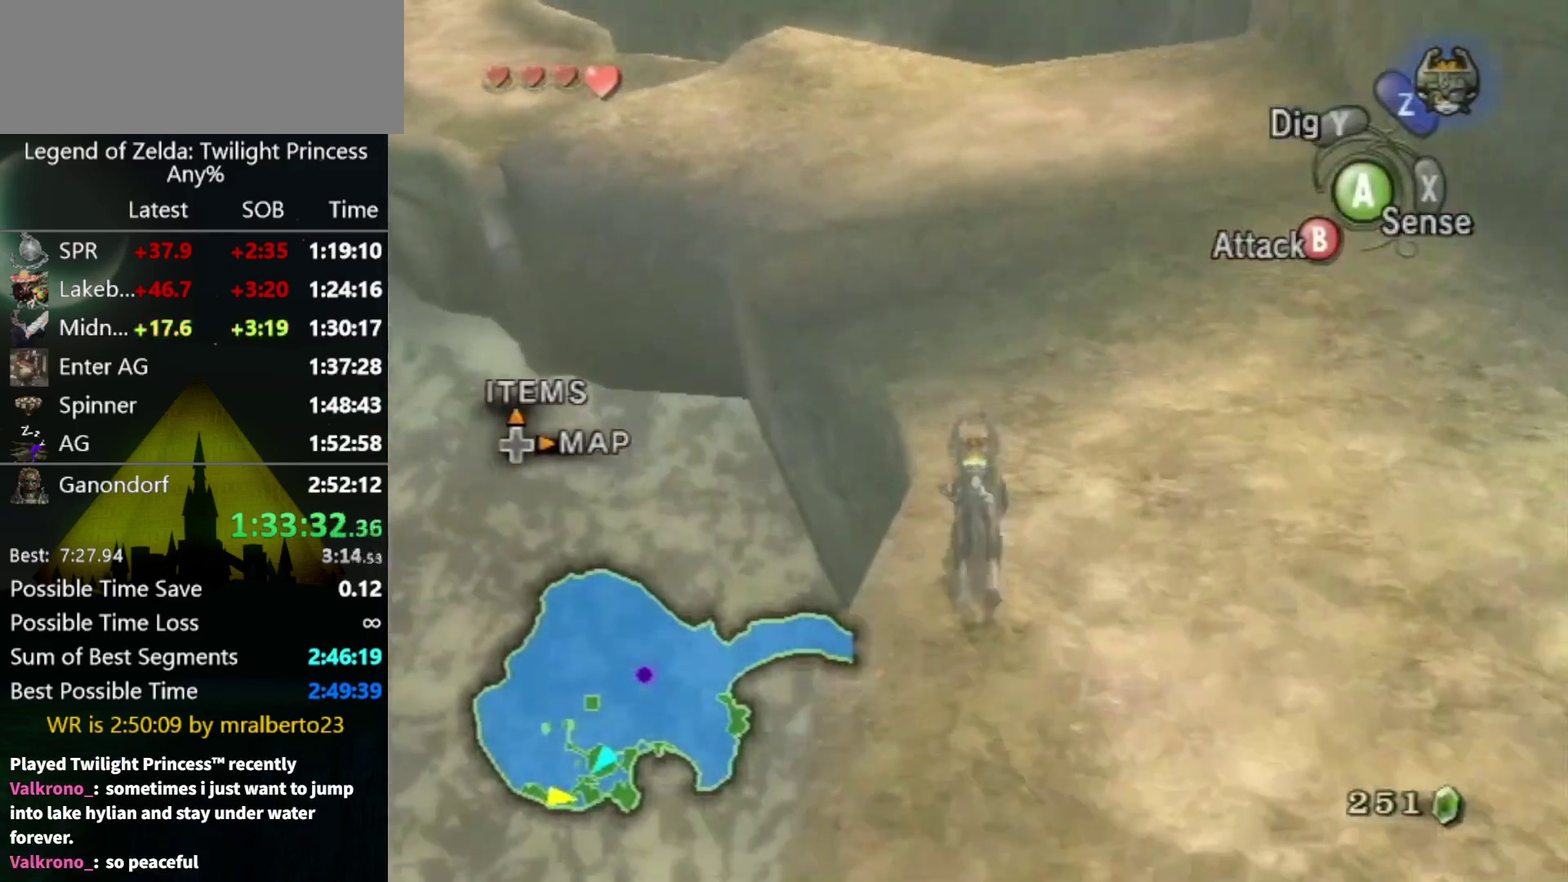
{"buttons": [], "left_stick": "up-left", "right_stick": "center", "events": [[67, "A", "up"], [200, "A", "down"], [267, "A", "up"], [333, "A", "down"], [433, "A", "up"], [467, "left_stick", "up-left"]]}
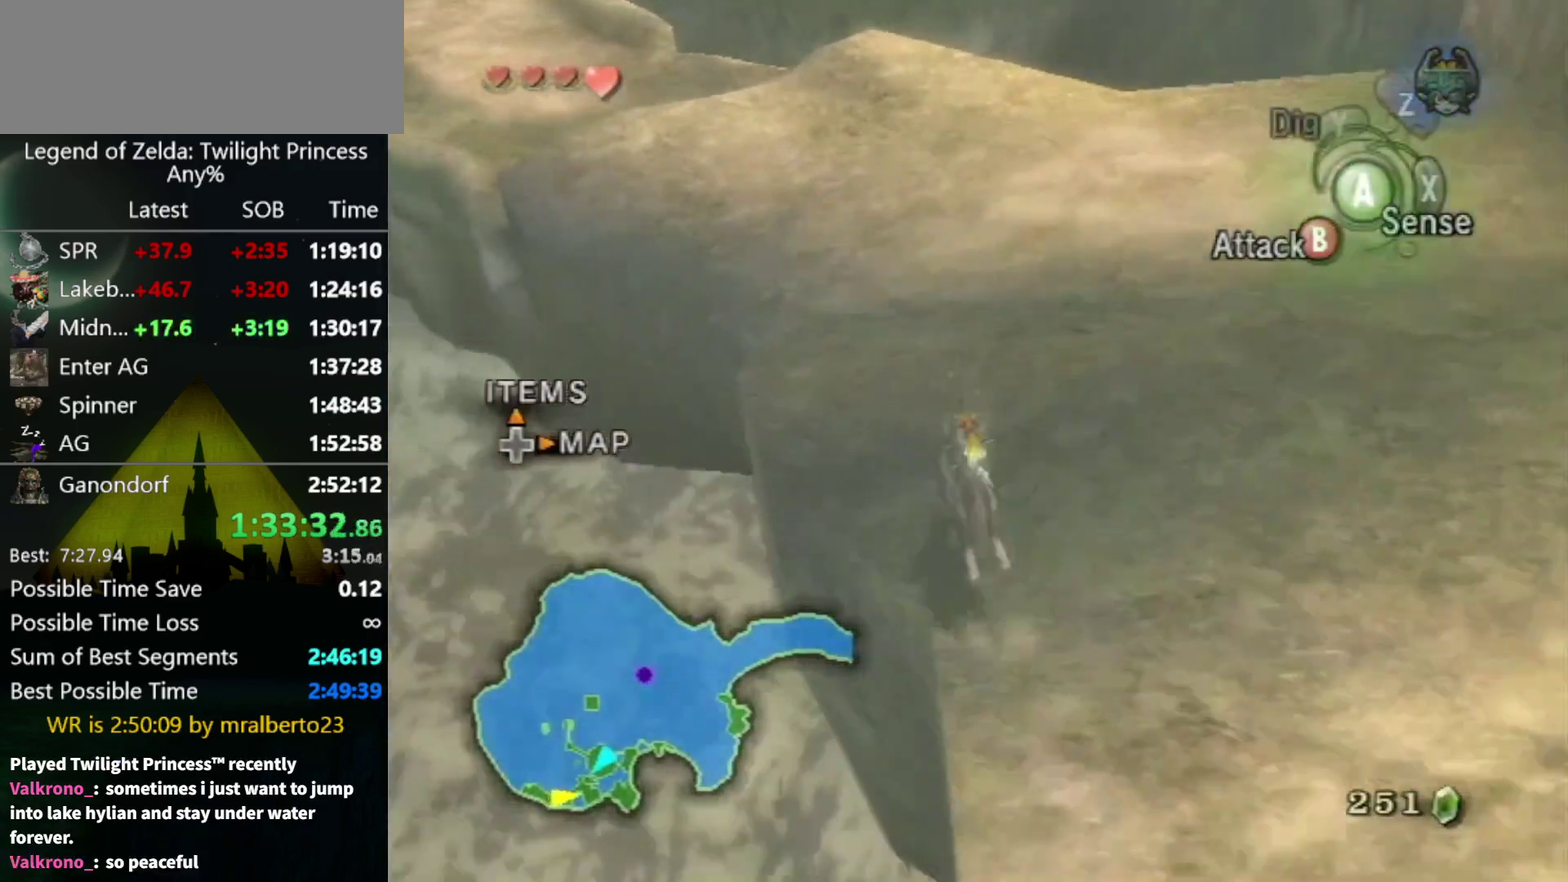
{"buttons": [], "left_stick": "up-left", "right_stick": "center", "events": [[33, "A", "down"], [100, "A", "up"], [200, "A", "down"], [267, "A", "up"], [367, "A", "down"], [467, "A", "up"]]}
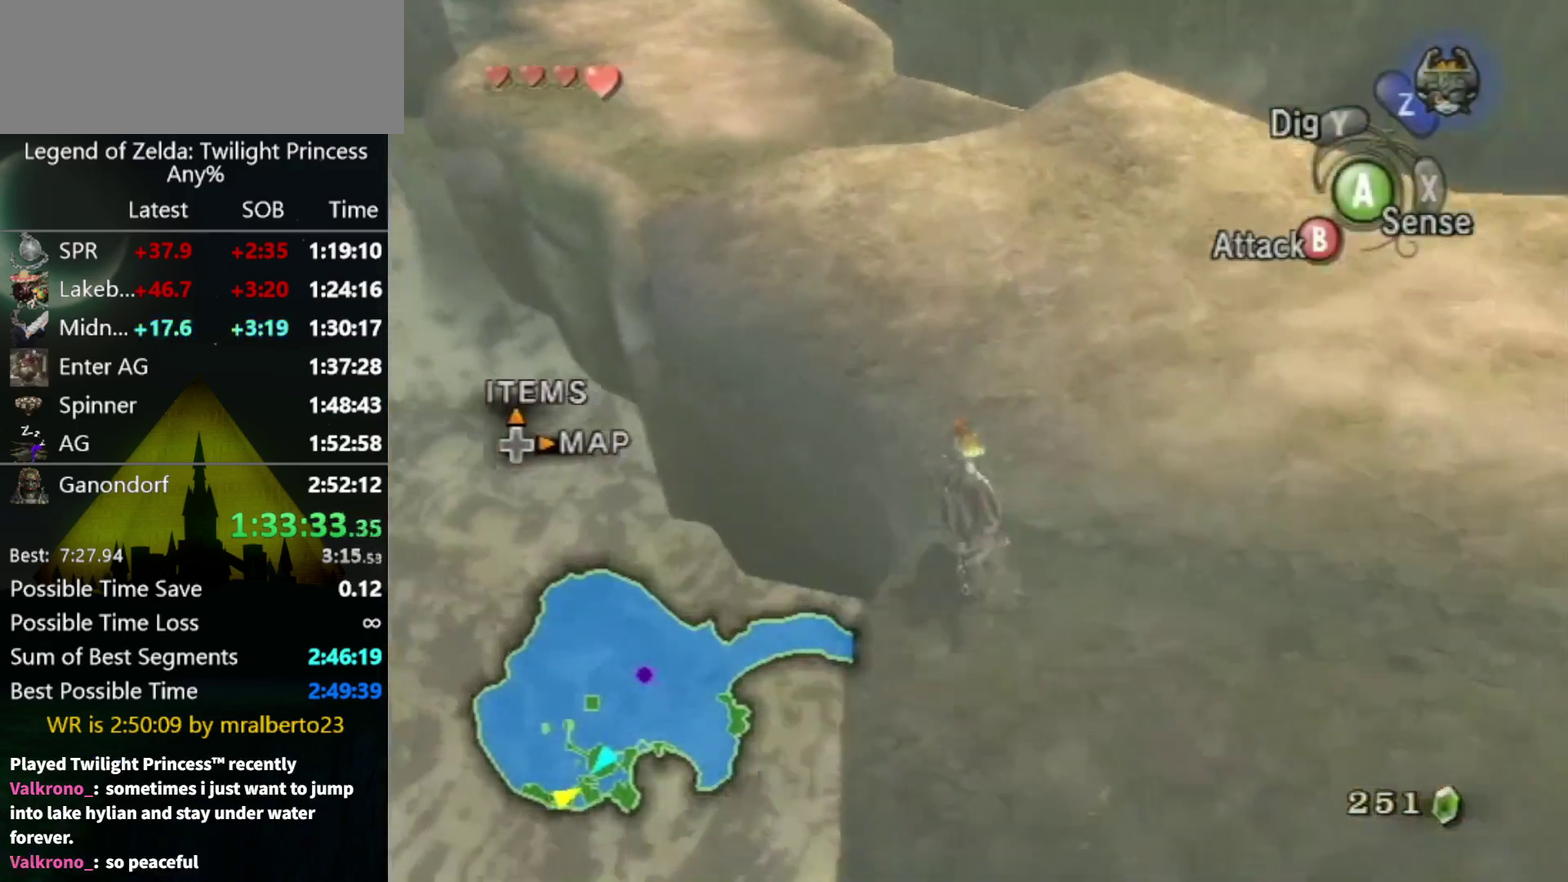
{"buttons": [], "left_stick": "up-left", "right_stick": "center", "events": []}
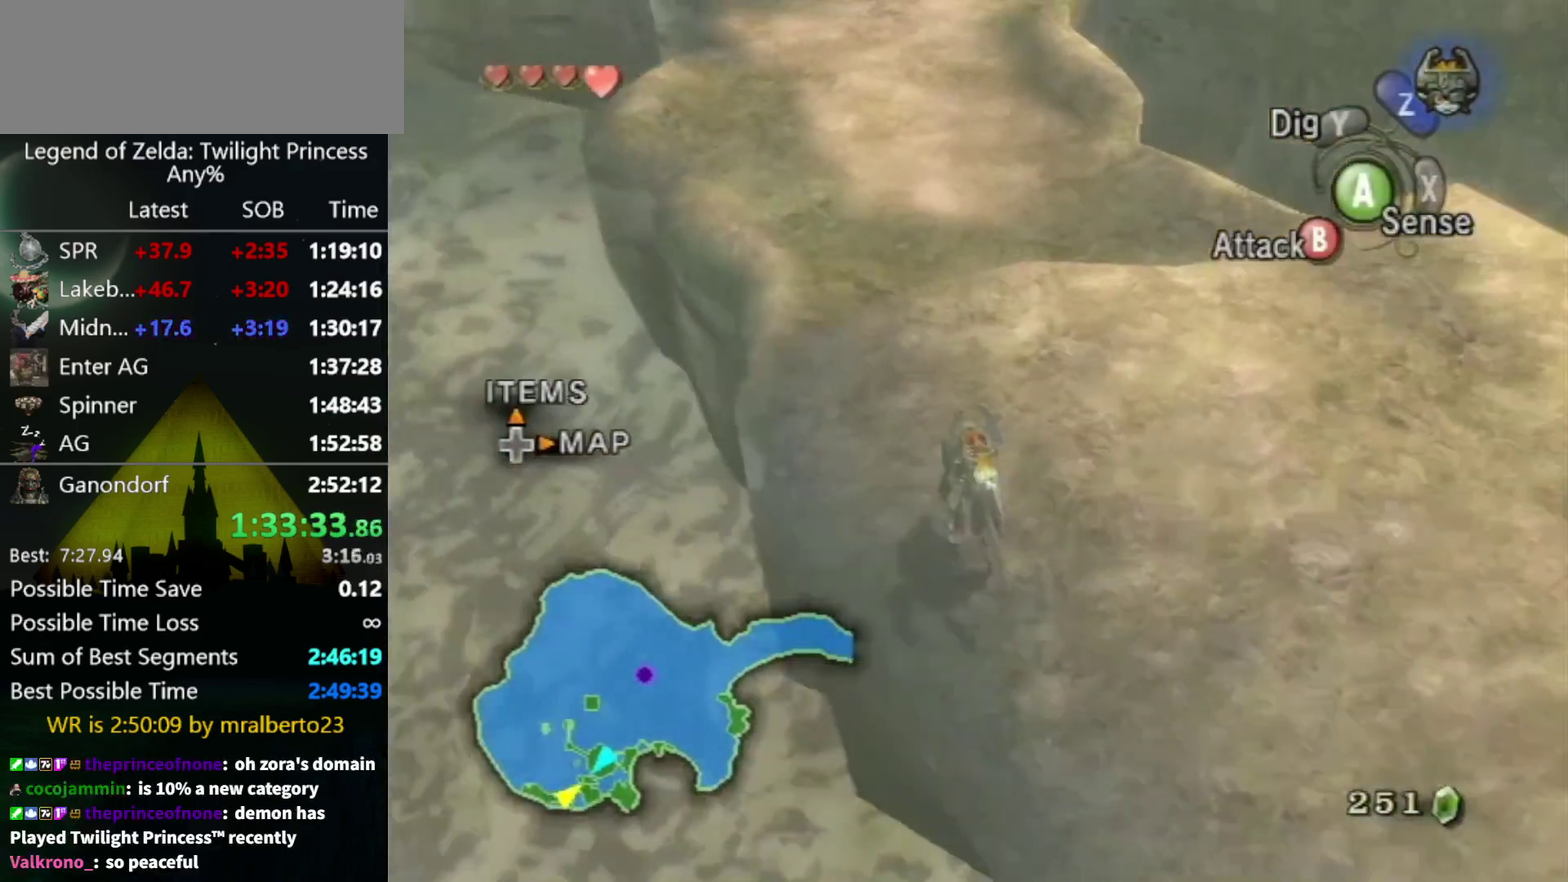
{"buttons": ["A"], "left_stick": "up", "right_stick": "center", "events": [[133, "A", "down"], [200, "left_stick", "up"], [233, "A", "up"], [333, "A", "down"], [400, "A", "up"], [500, "A", "down"]]}
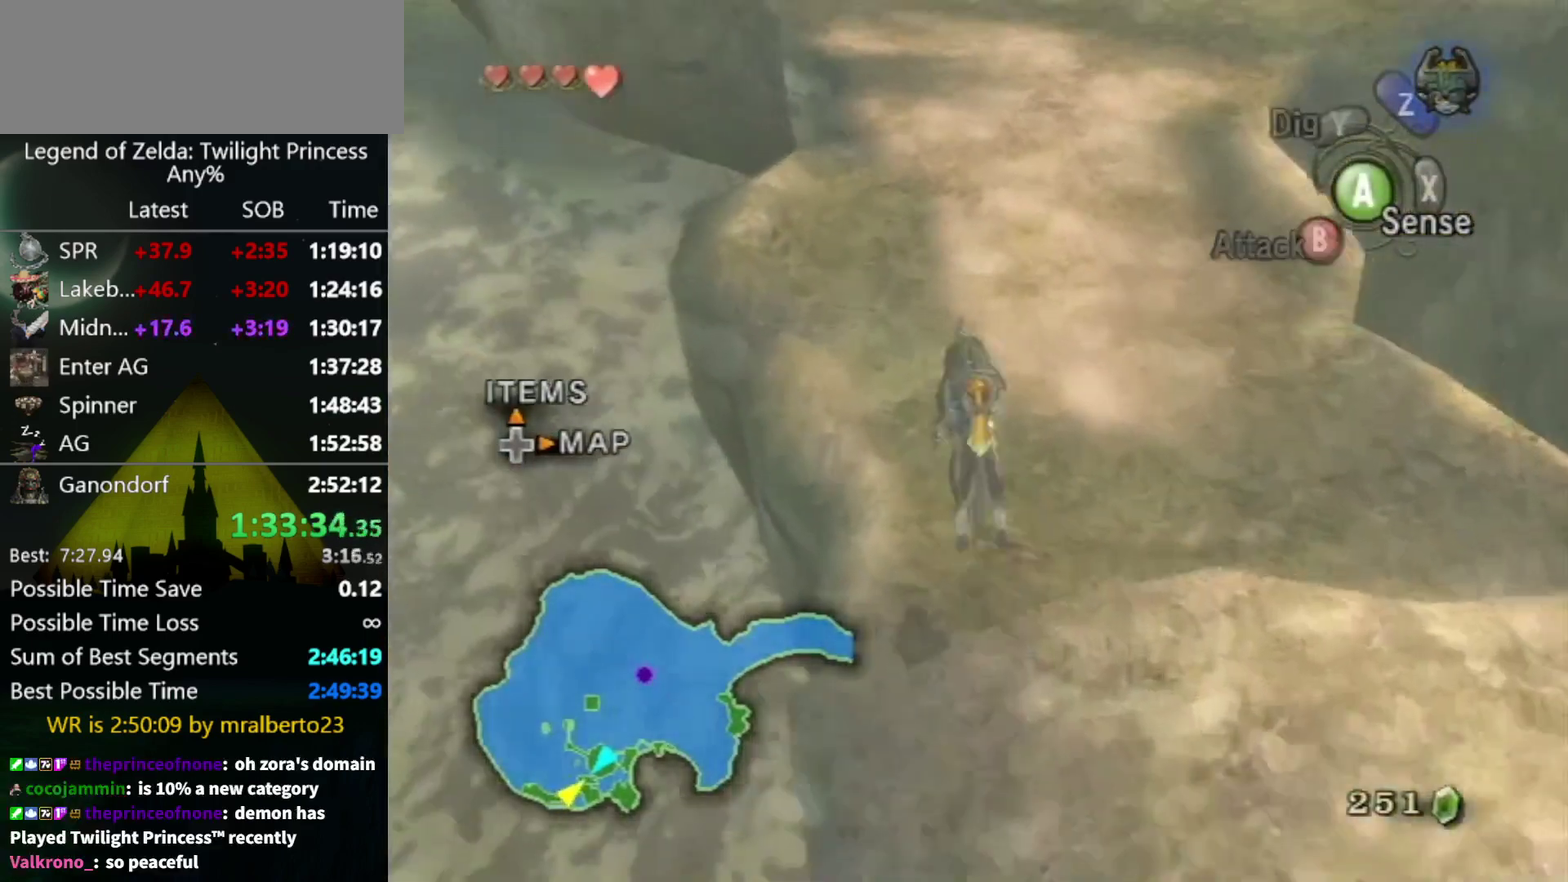
{"buttons": [], "left_stick": "up", "right_stick": "center", "events": [[67, "A", "up"], [167, "A", "down"], [233, "A", "up"], [367, "A", "down"], [433, "A", "up"]]}
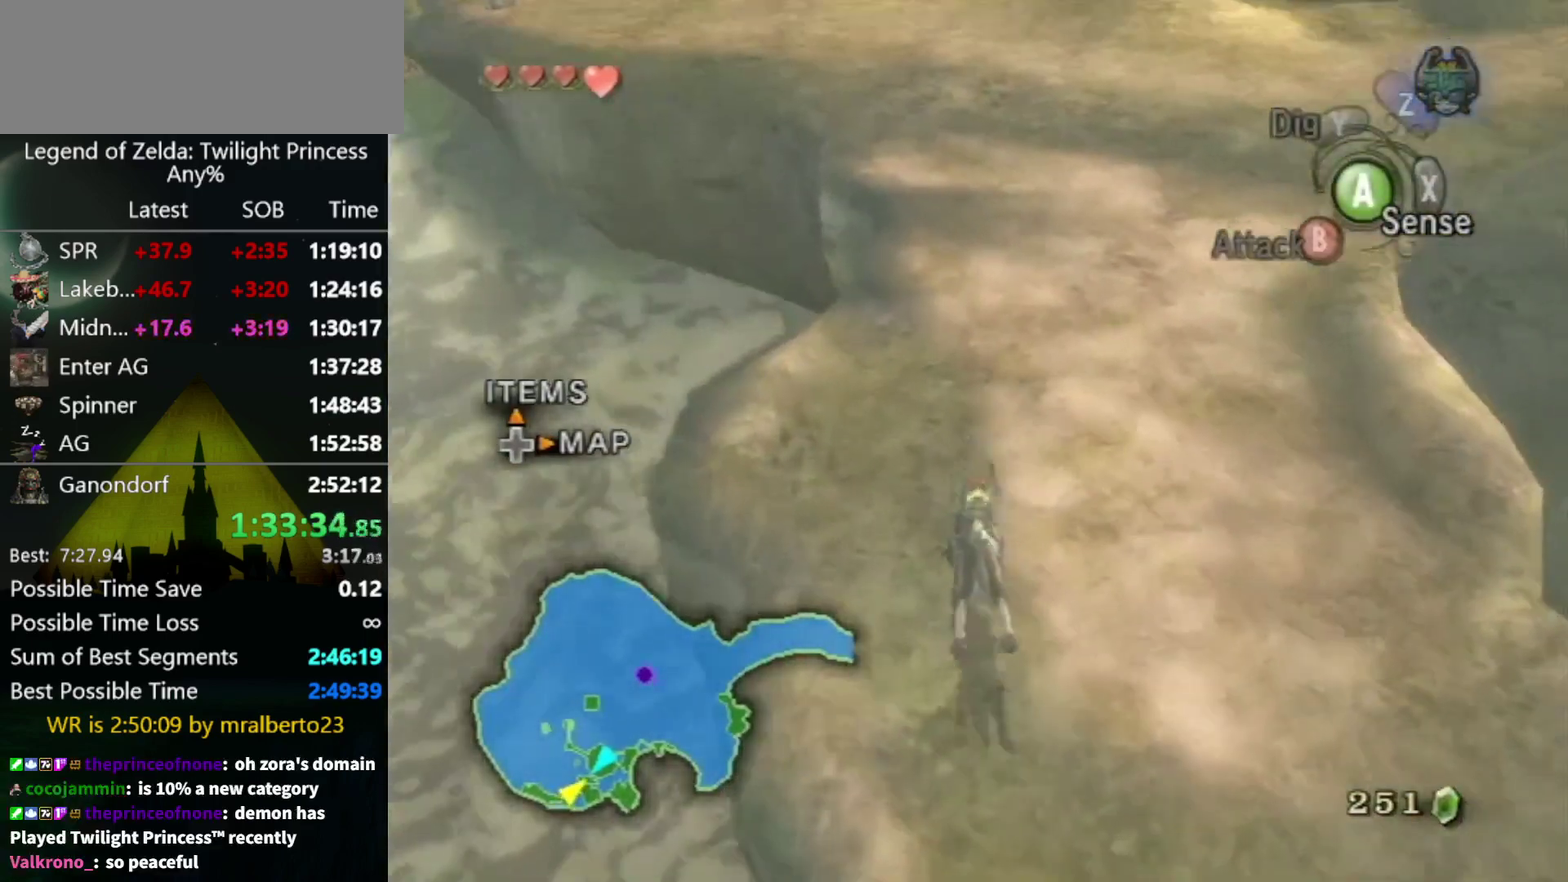
{"buttons": [], "left_stick": "up", "right_stick": "center", "events": [[367, "A", "down"], [467, "A", "up"]]}
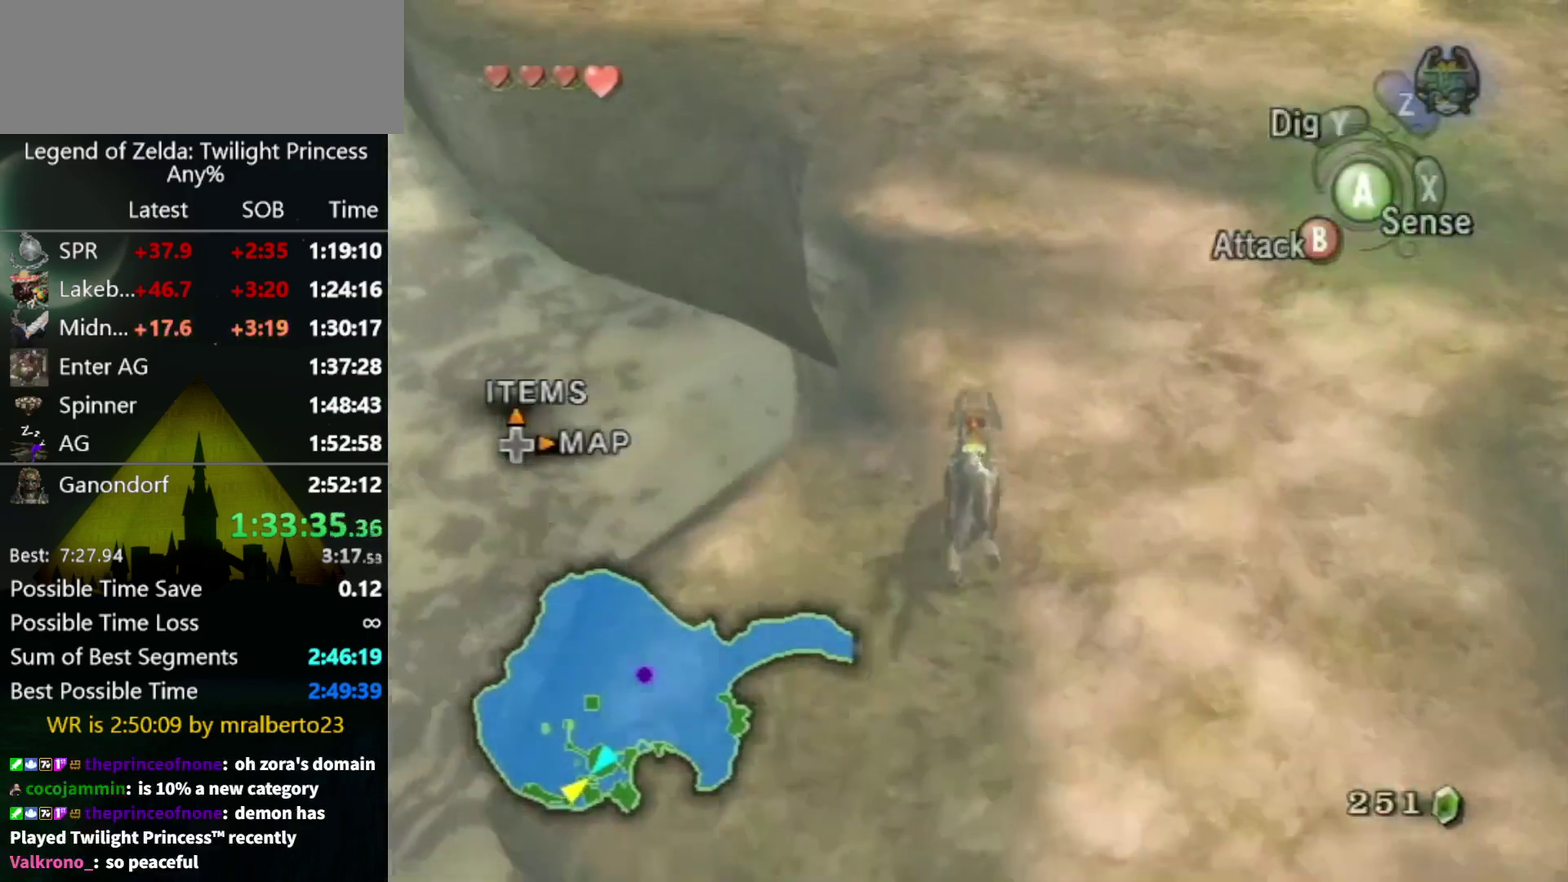
{"buttons": [], "left_stick": "up", "right_stick": "center", "events": [[167, "A", "down"], [233, "A", "up"]]}
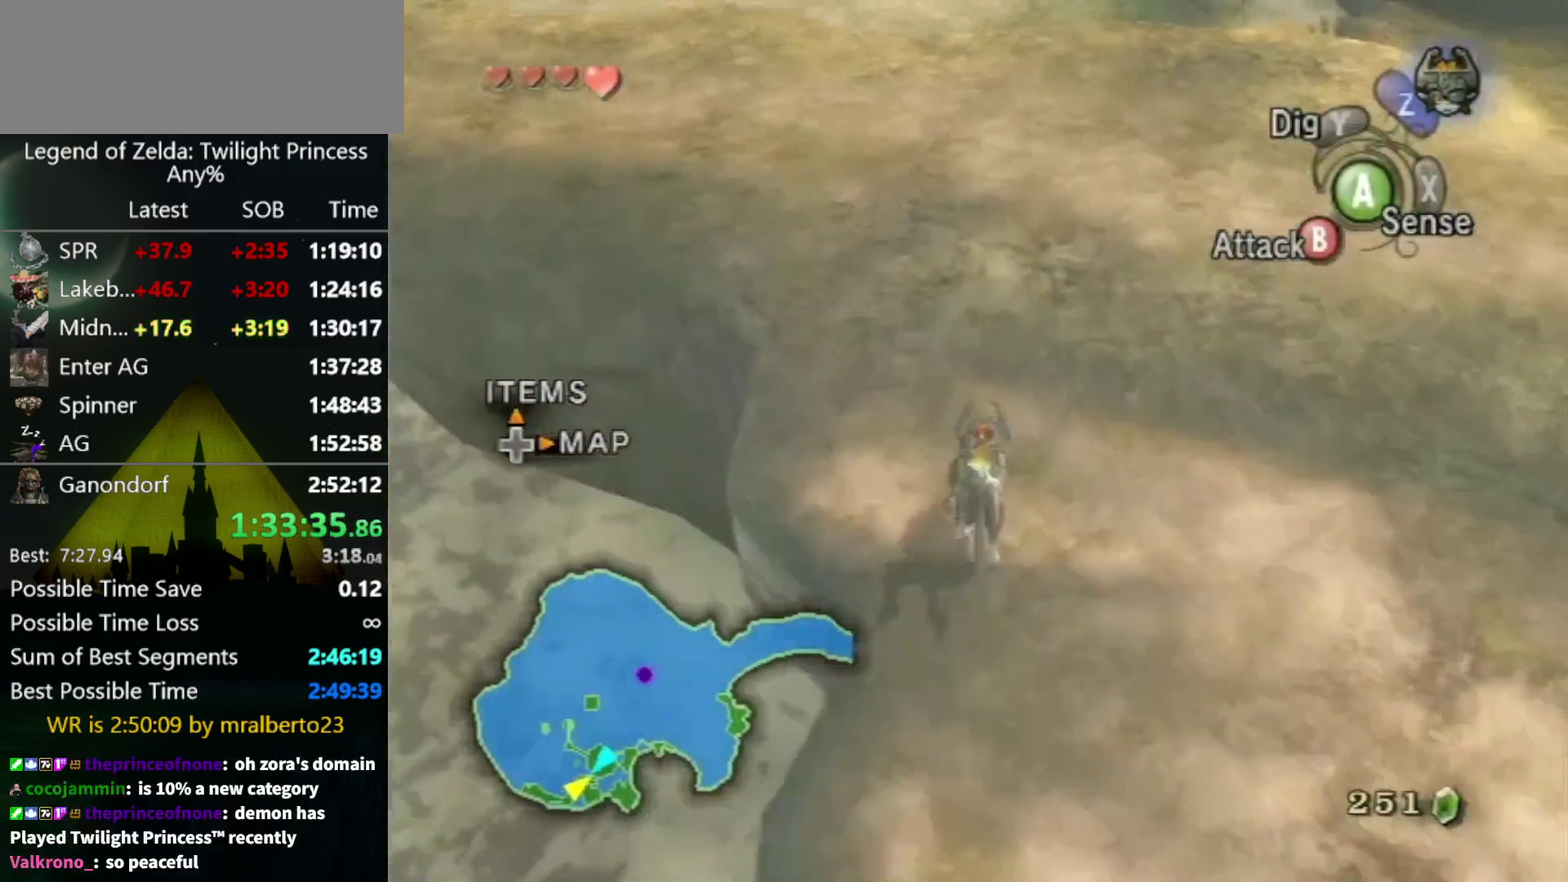
{"buttons": [], "left_stick": "up", "right_stick": "center", "events": []}
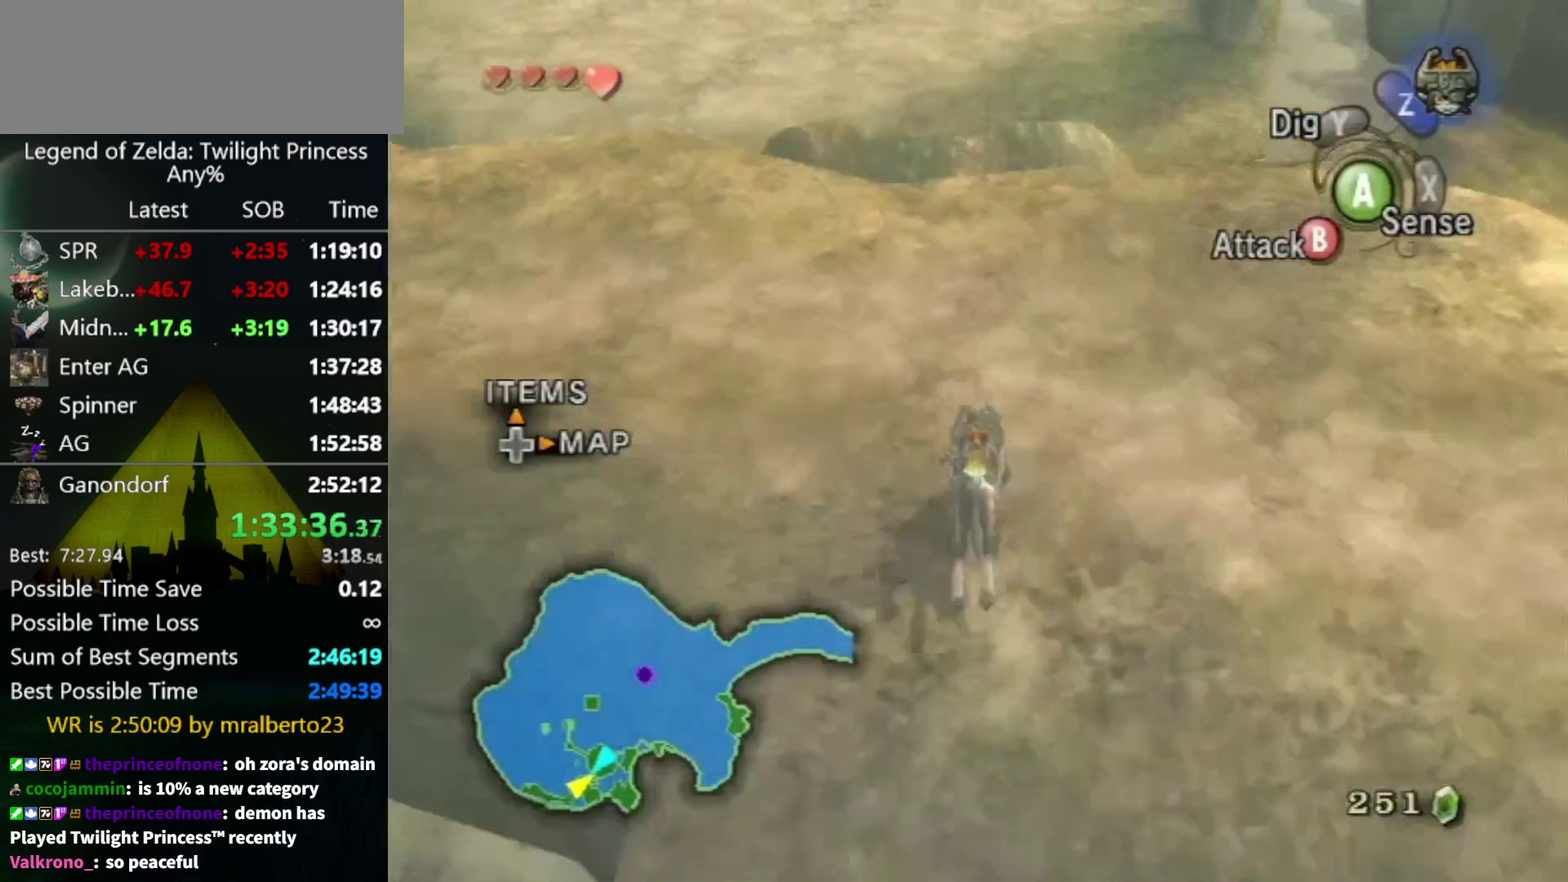
{"buttons": ["A"], "left_stick": "up", "right_stick": "center"}
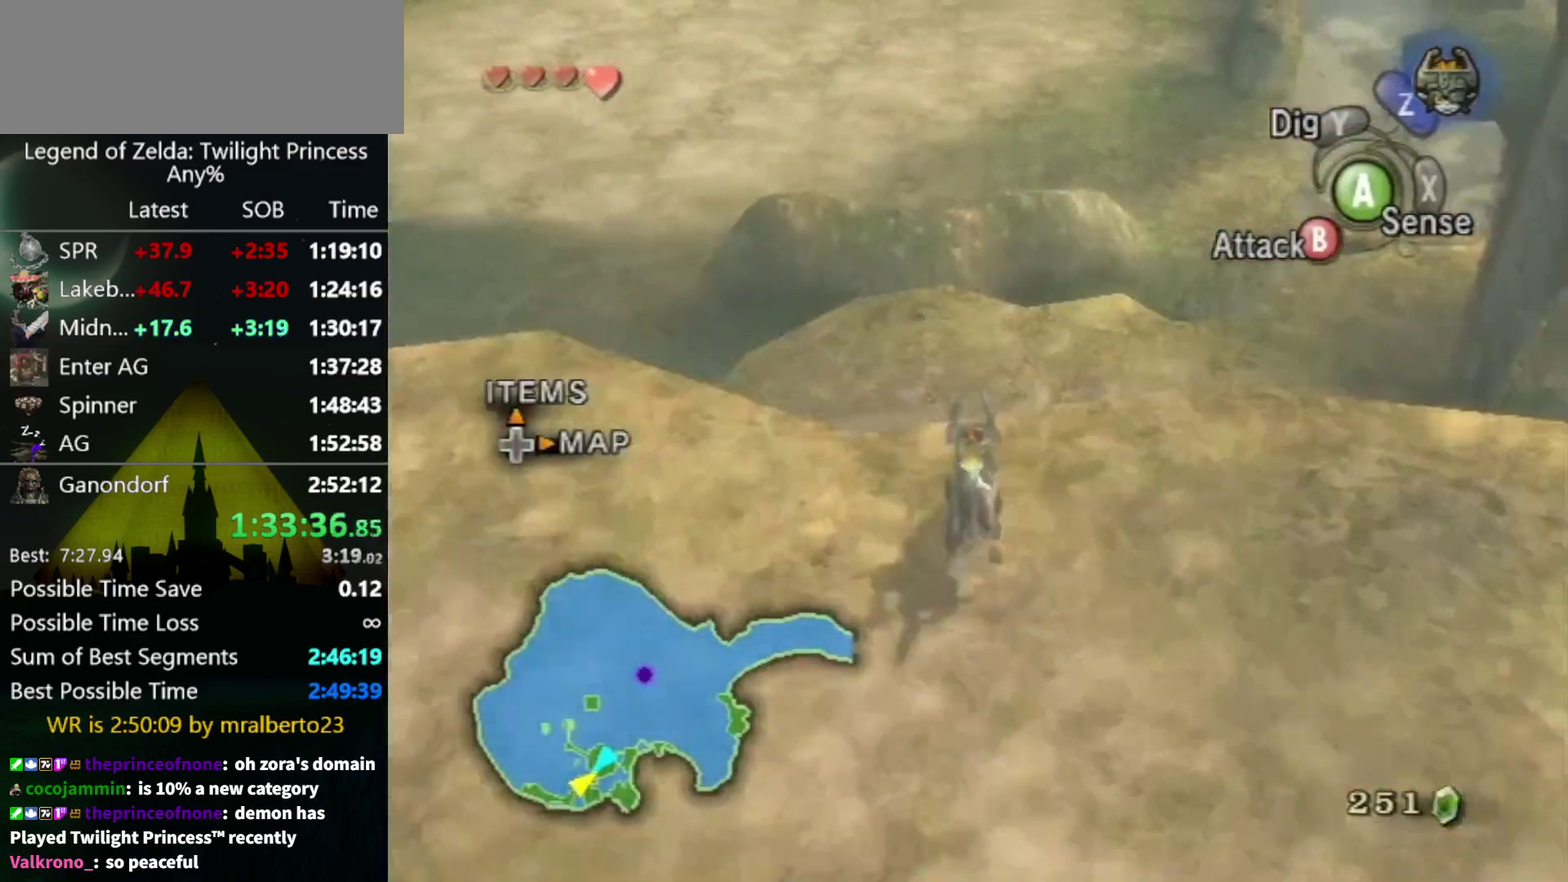
{"buttons": [], "left_stick": "up", "right_stick": "center"}
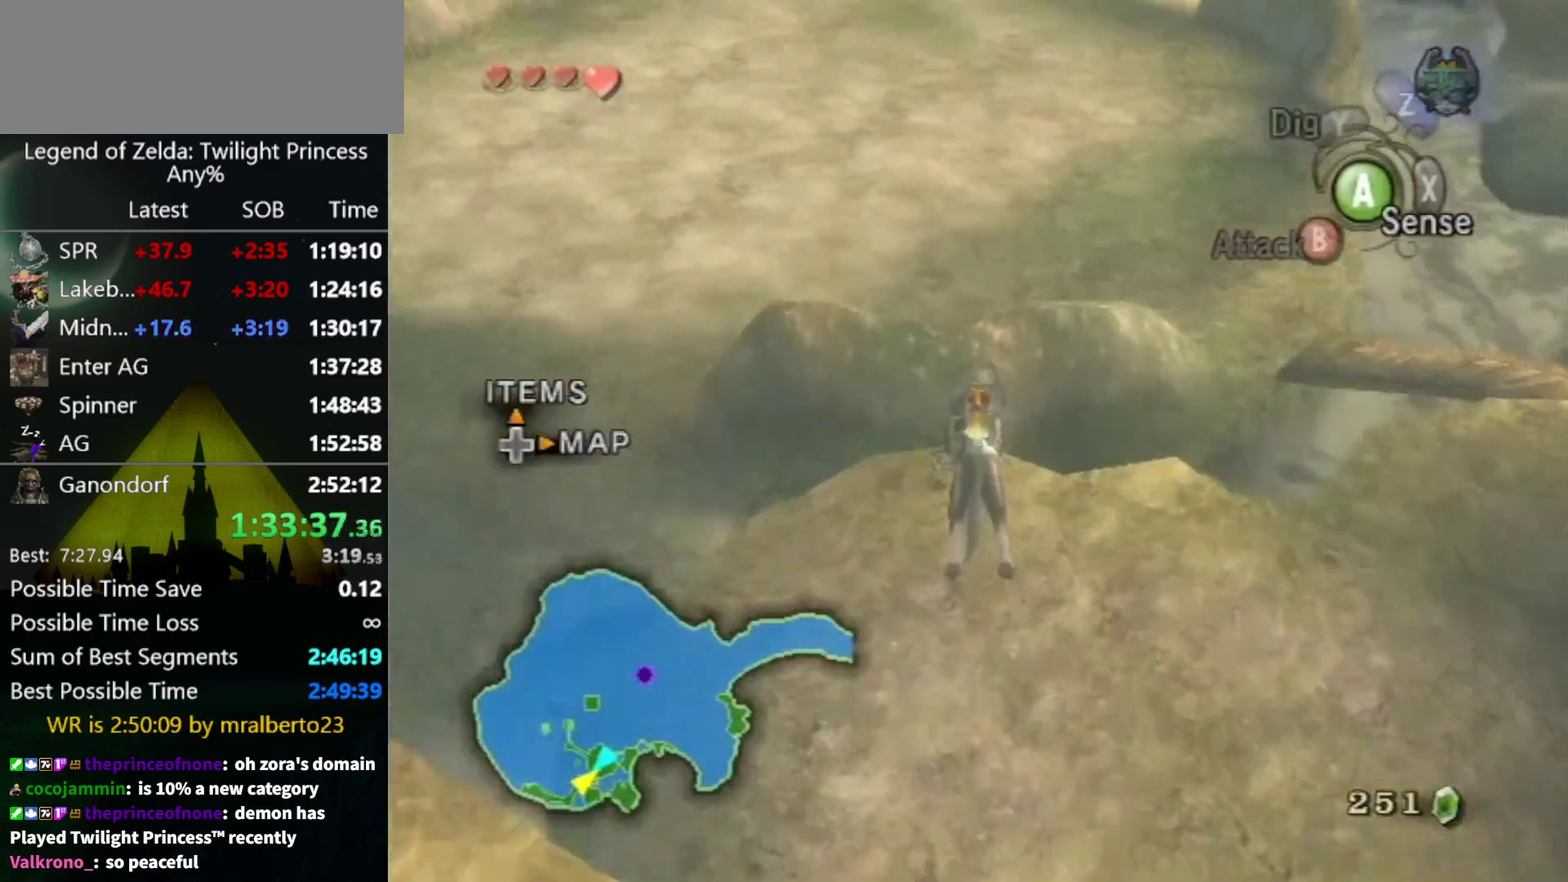
{"buttons": [], "left_stick": "up", "right_stick": "center", "events": [[267, "A", "down"], [367, "A", "up"]]}
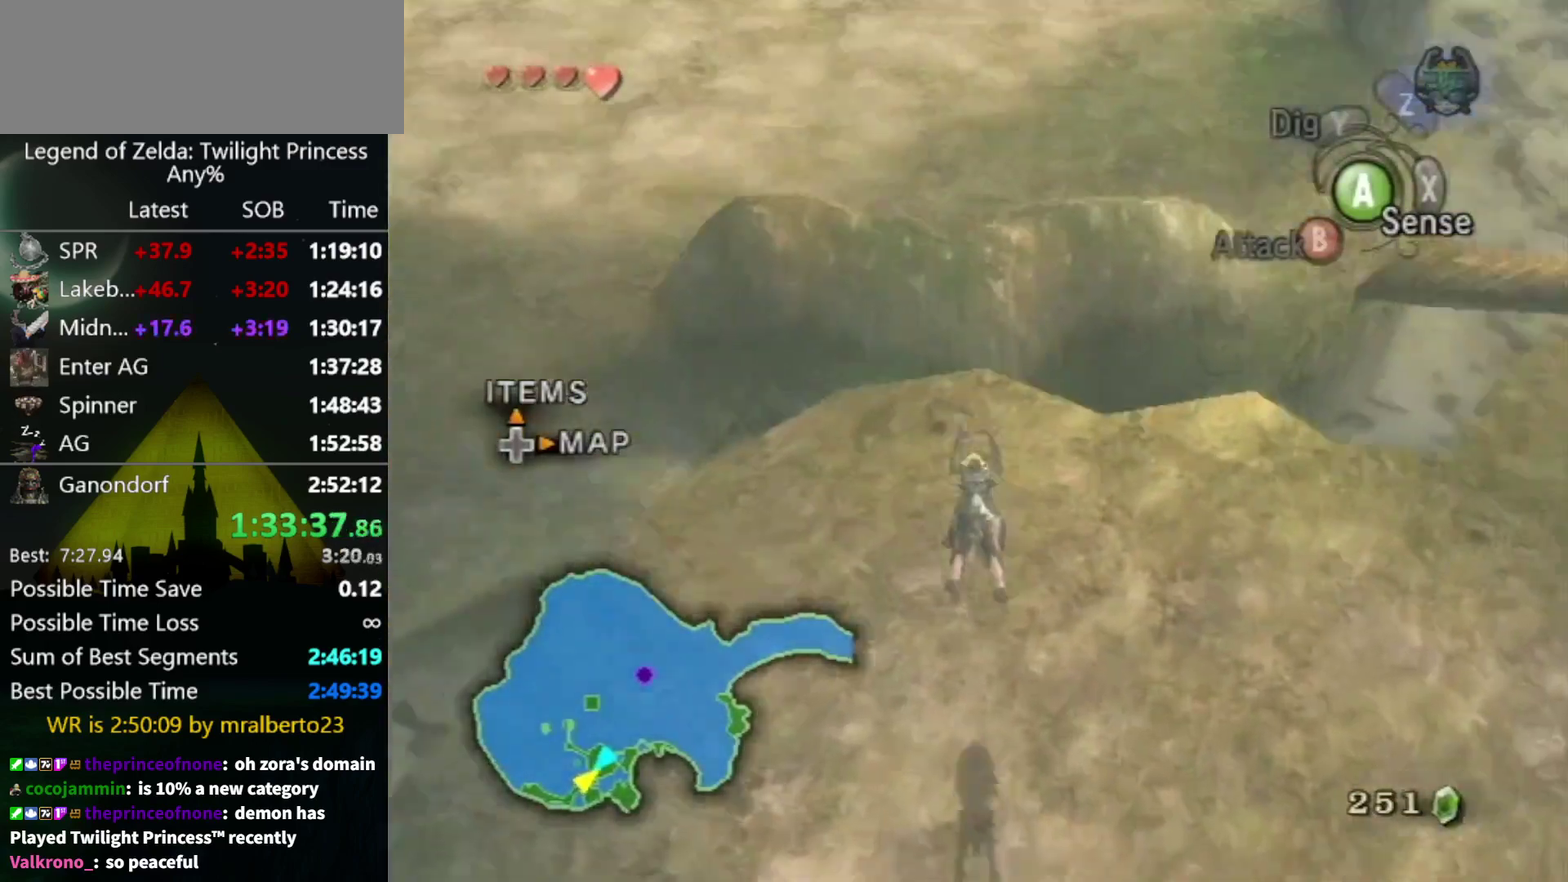
{"buttons": ["A"], "left_stick": "up", "right_stick": "center"}
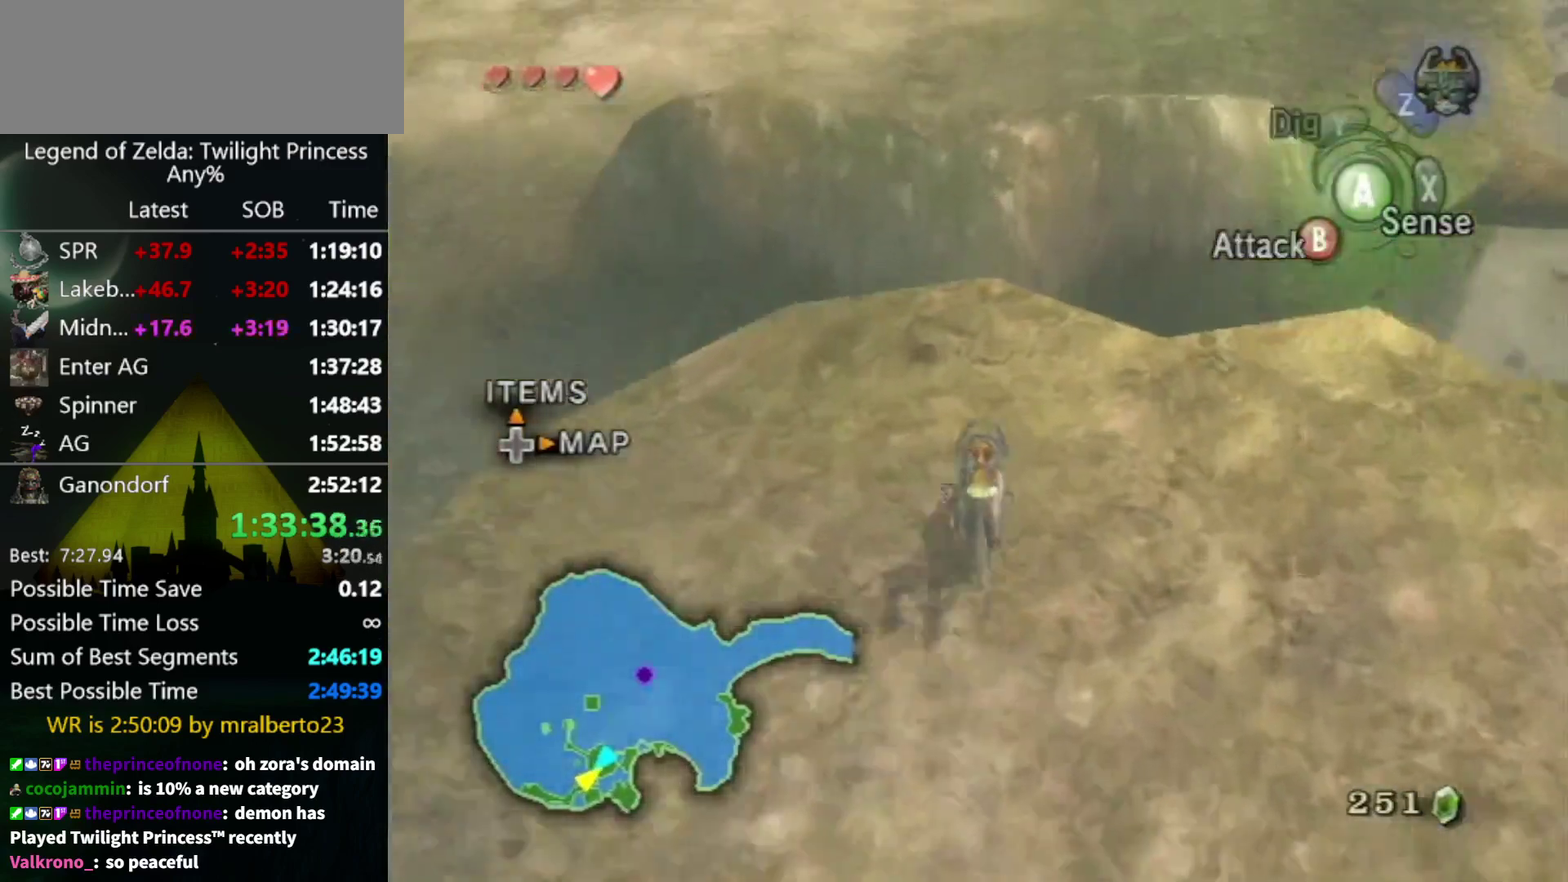
{"buttons": [], "left_stick": "up", "right_stick": "center"}
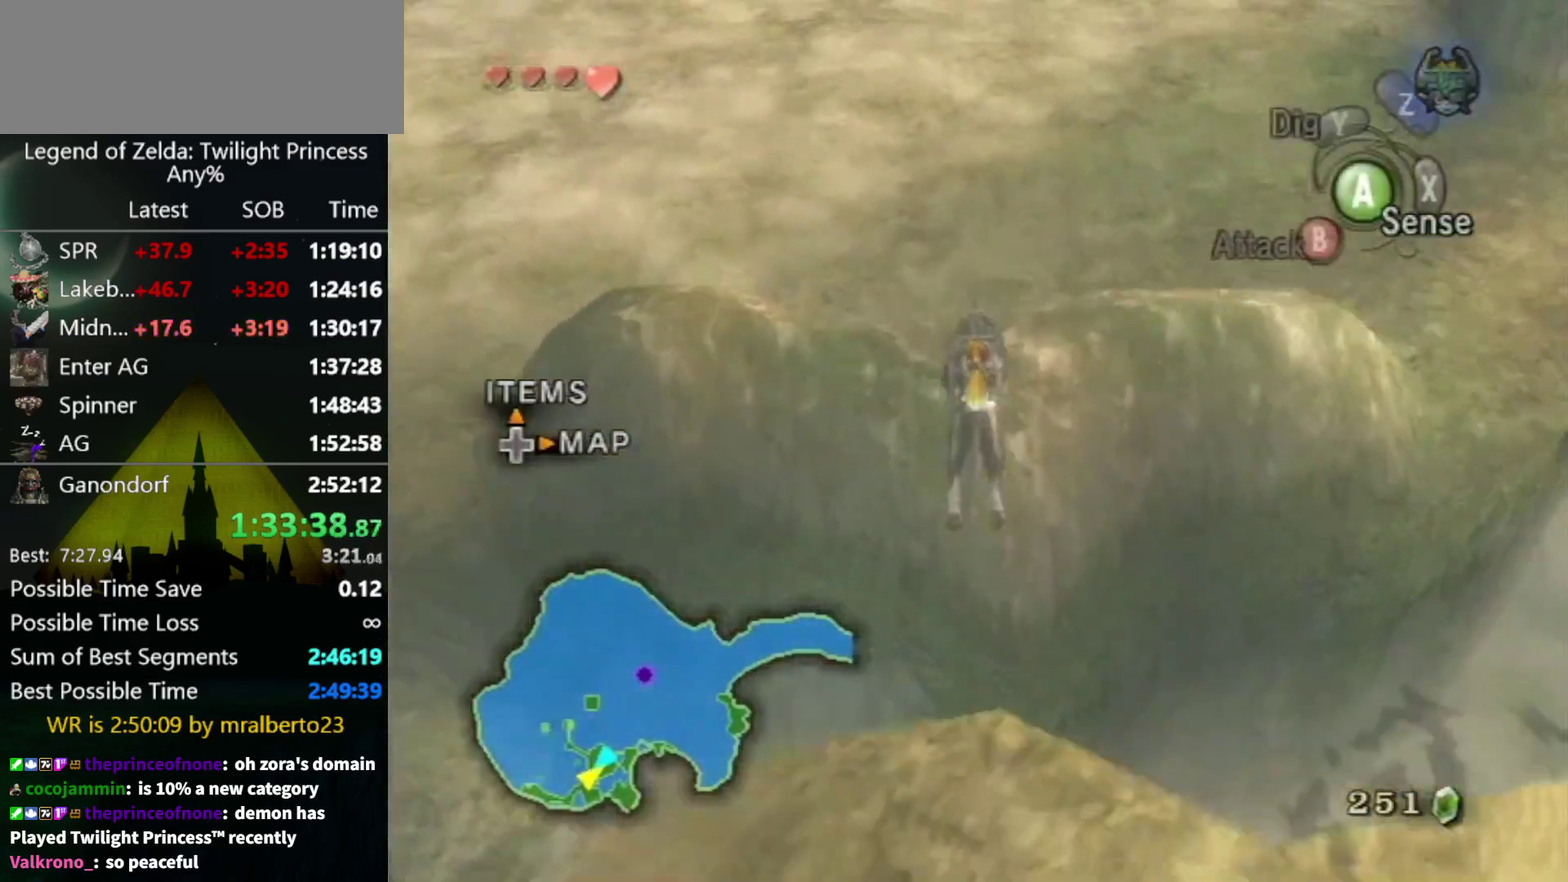
{"buttons": [], "left_stick": "up-left", "right_stick": "center", "events": [[433, "left_stick", "up-left"]]}
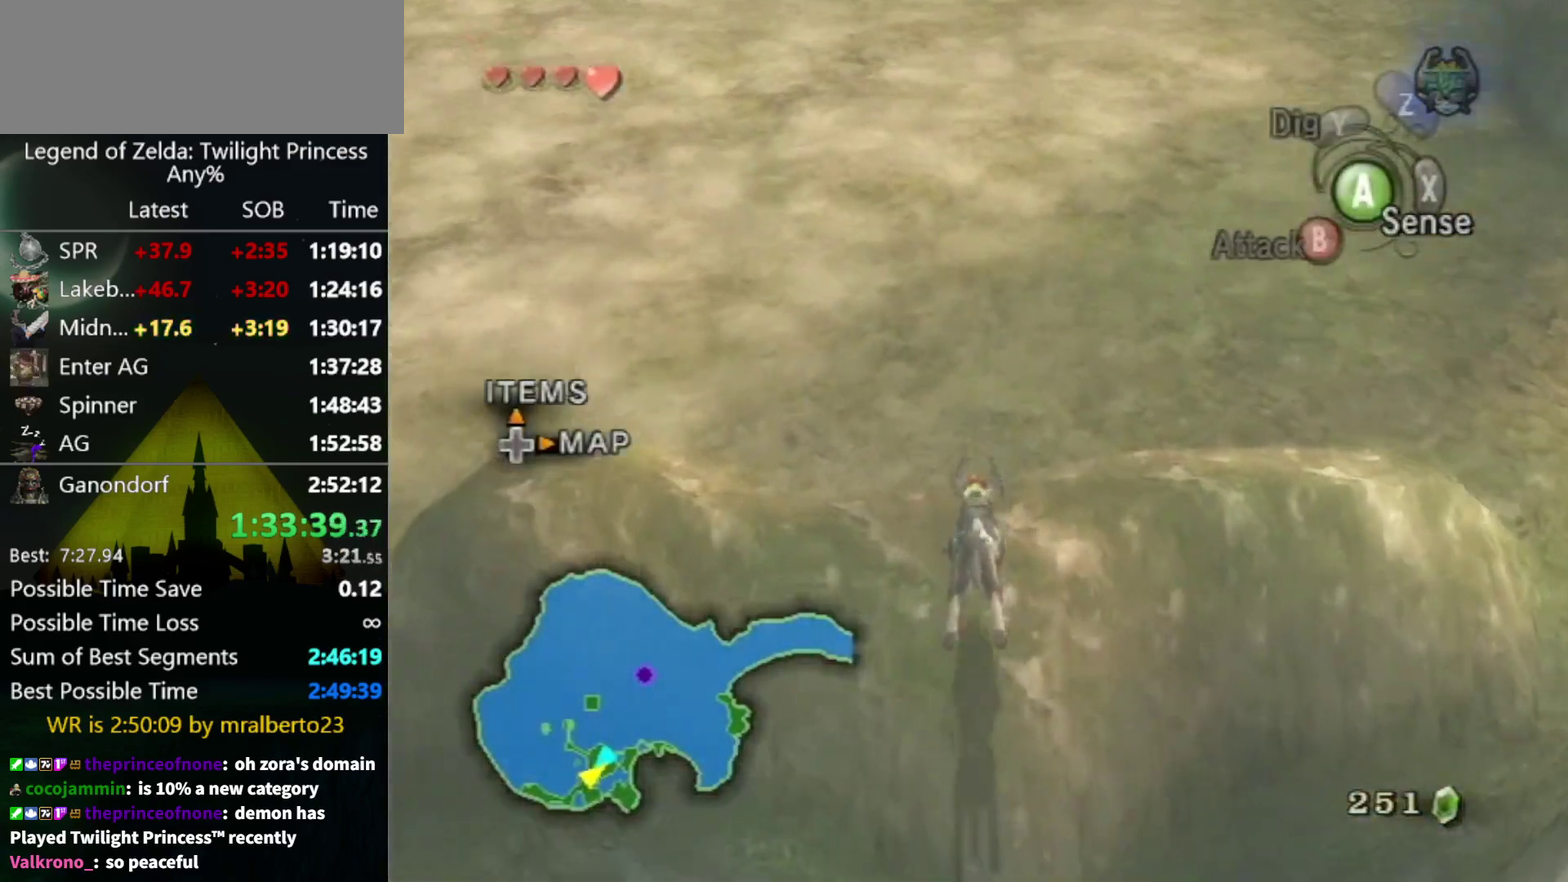
{"buttons": [], "left_stick": "up-left", "right_stick": "center", "events": [[333, "B", "down"], [400, "B", "up"]]}